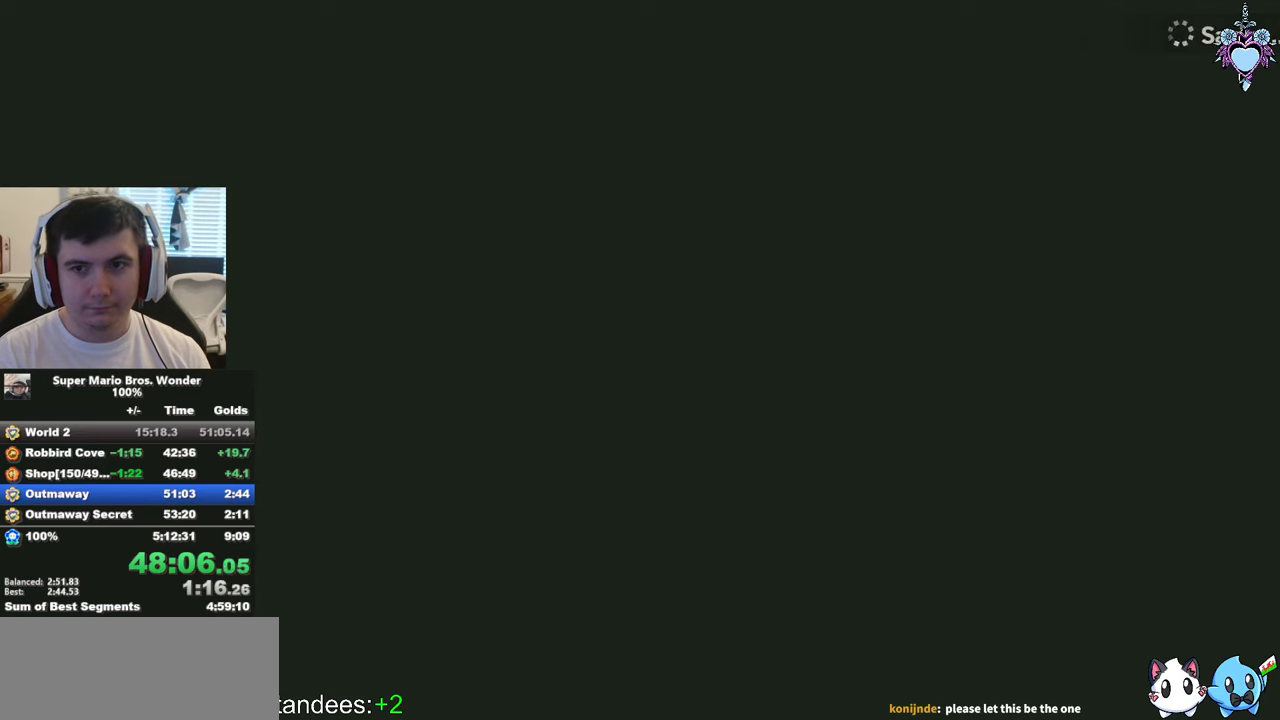
Gameplay with a controller (PlayStation layout); each line is a JSON object with the inputs held at the frame after it. "button_events" lists button changes between this image and that frame as [ms after this image, input, new state], when the widget could be followed in between (sticks are given only as held states). Not read: L3 R3.
{"buttons": ["SQUARE"], "left_stick": "center", "right_stick": "center", "button_events": []}
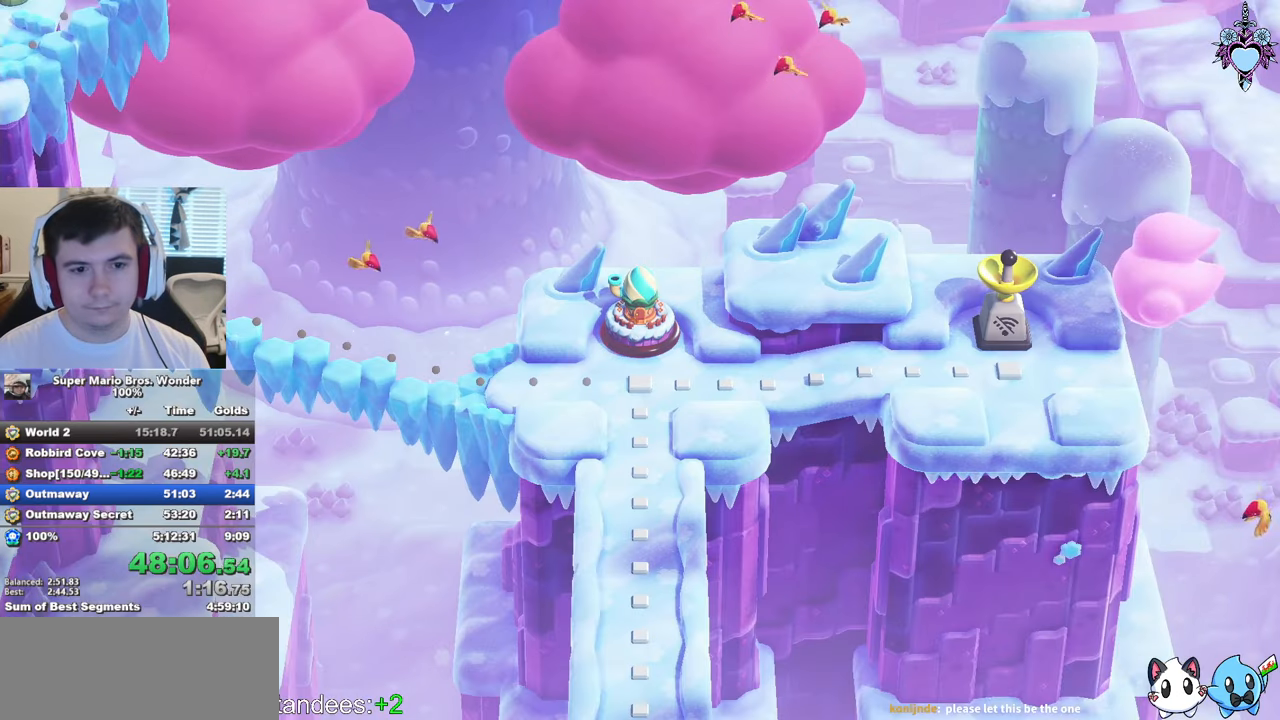
{"buttons": ["SQUARE", "DPAD_LEFT"], "left_stick": "center", "right_stick": "center", "button_events": [[350, "DPAD_LEFT", "down"]]}
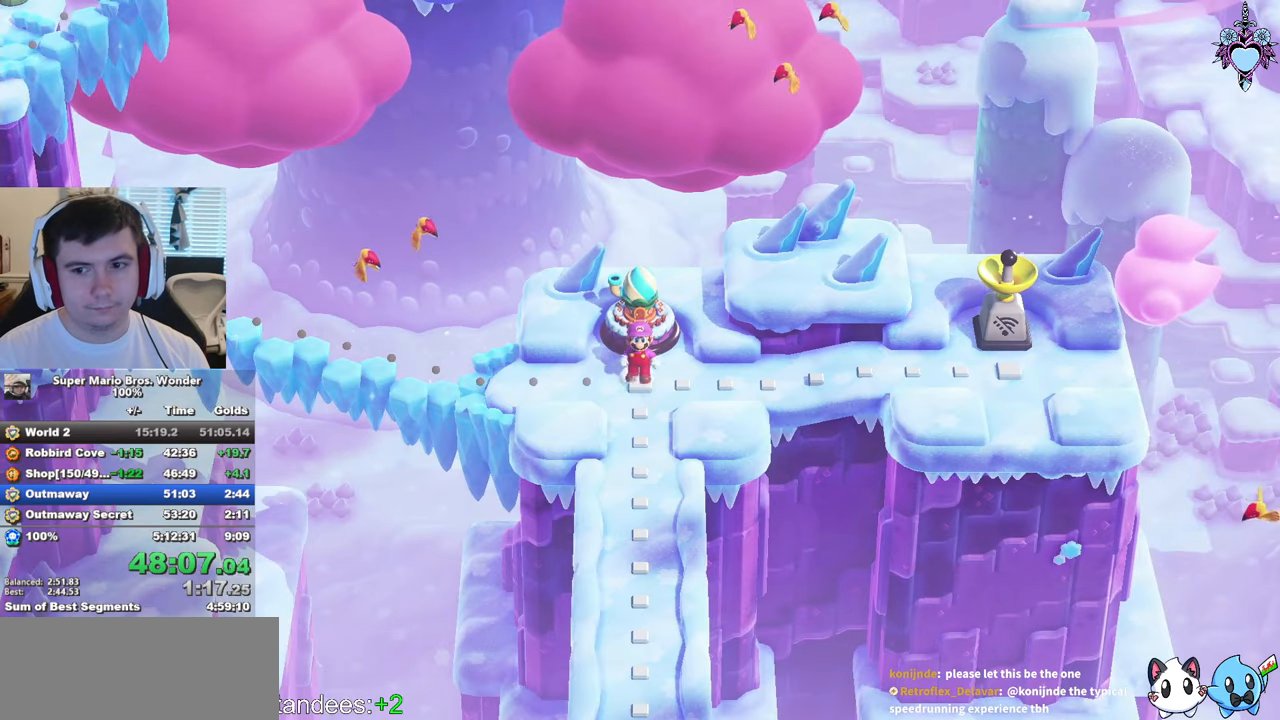
{"buttons": ["SQUARE", "DPAD_LEFT"], "left_stick": "center", "right_stick": "center", "button_events": [[17, "DPAD_LEFT", "up"], [167, "DPAD_LEFT", "down"]]}
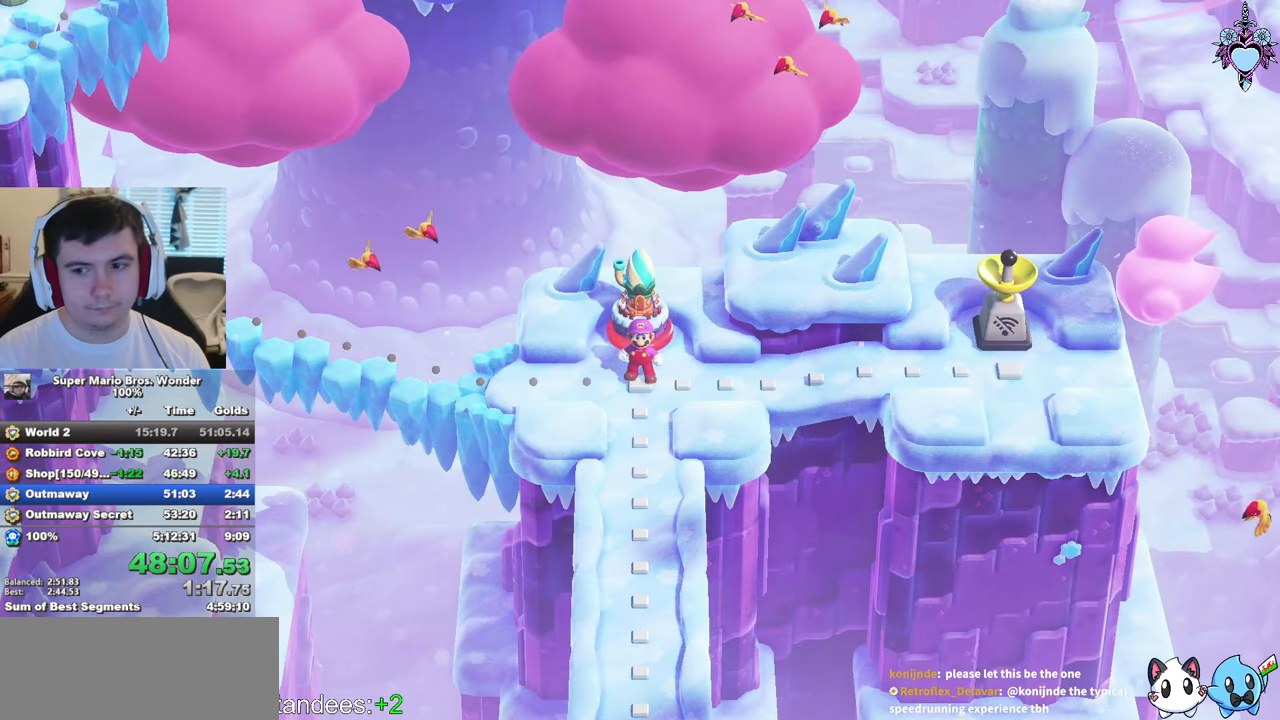
{"buttons": ["SQUARE"], "left_stick": "center", "right_stick": "center", "button_events": [[400, "DPAD_LEFT", "up"]]}
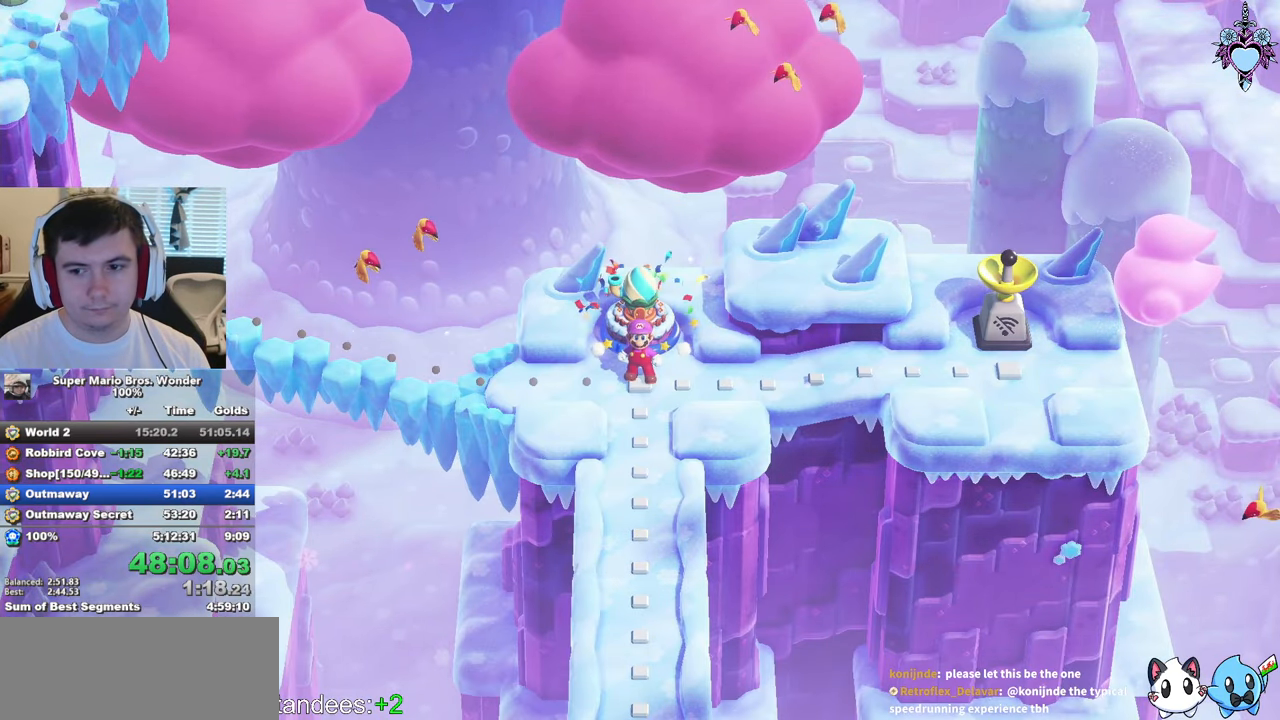
{"buttons": ["SQUARE"], "left_stick": "left", "right_stick": "center", "button_events": []}
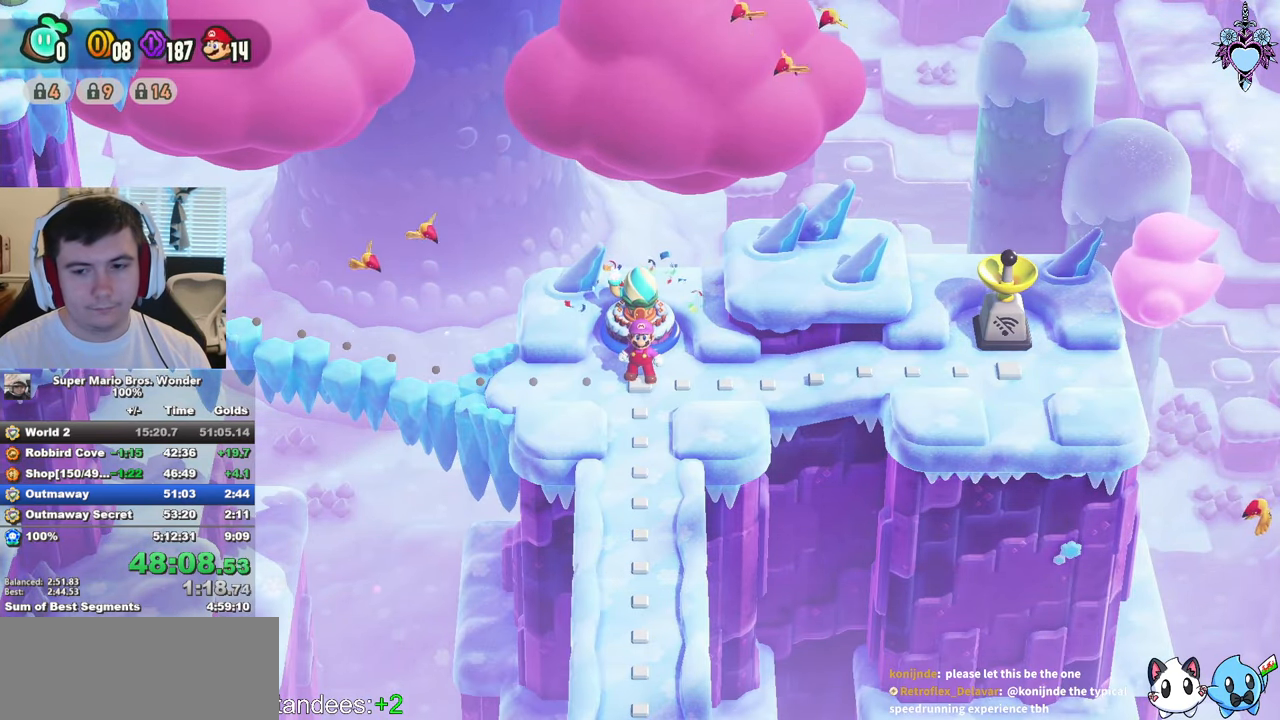
{"buttons": ["SQUARE"], "left_stick": "left", "right_stick": "center", "button_events": []}
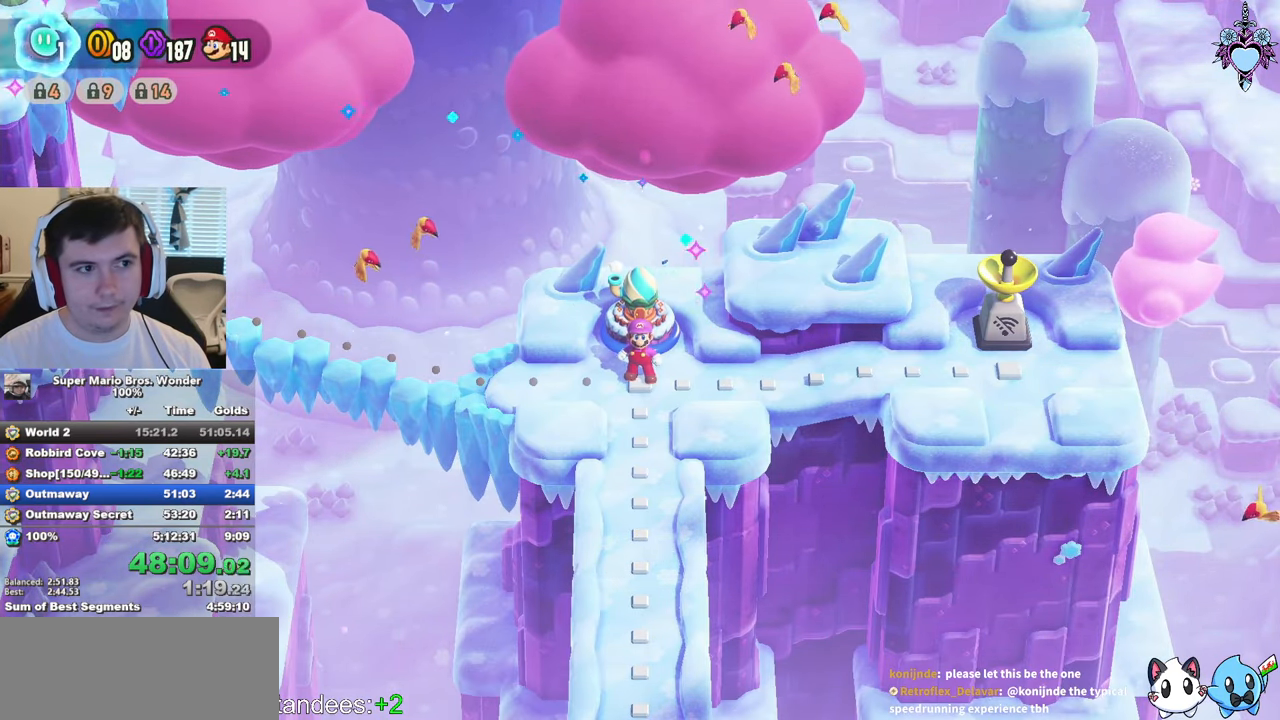
{"buttons": ["SQUARE"], "left_stick": "left", "right_stick": "center", "button_events": []}
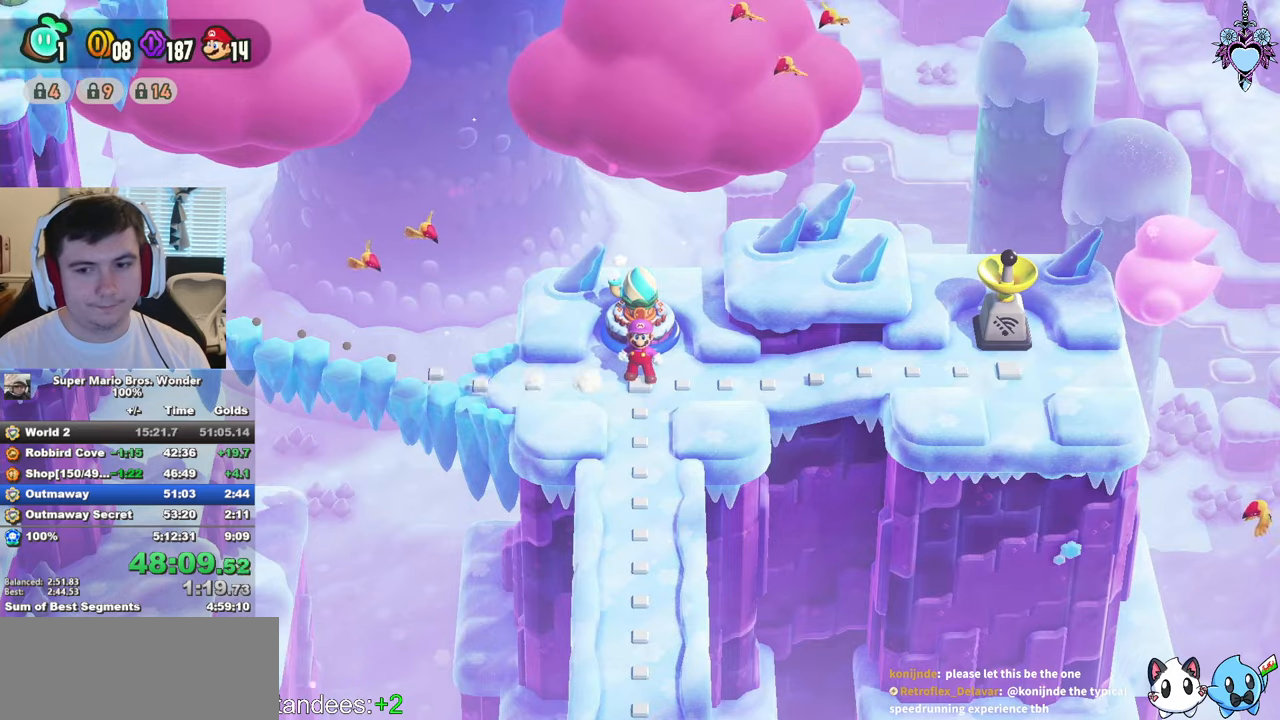
{"buttons": ["SQUARE"], "left_stick": "left", "right_stick": "center", "button_events": []}
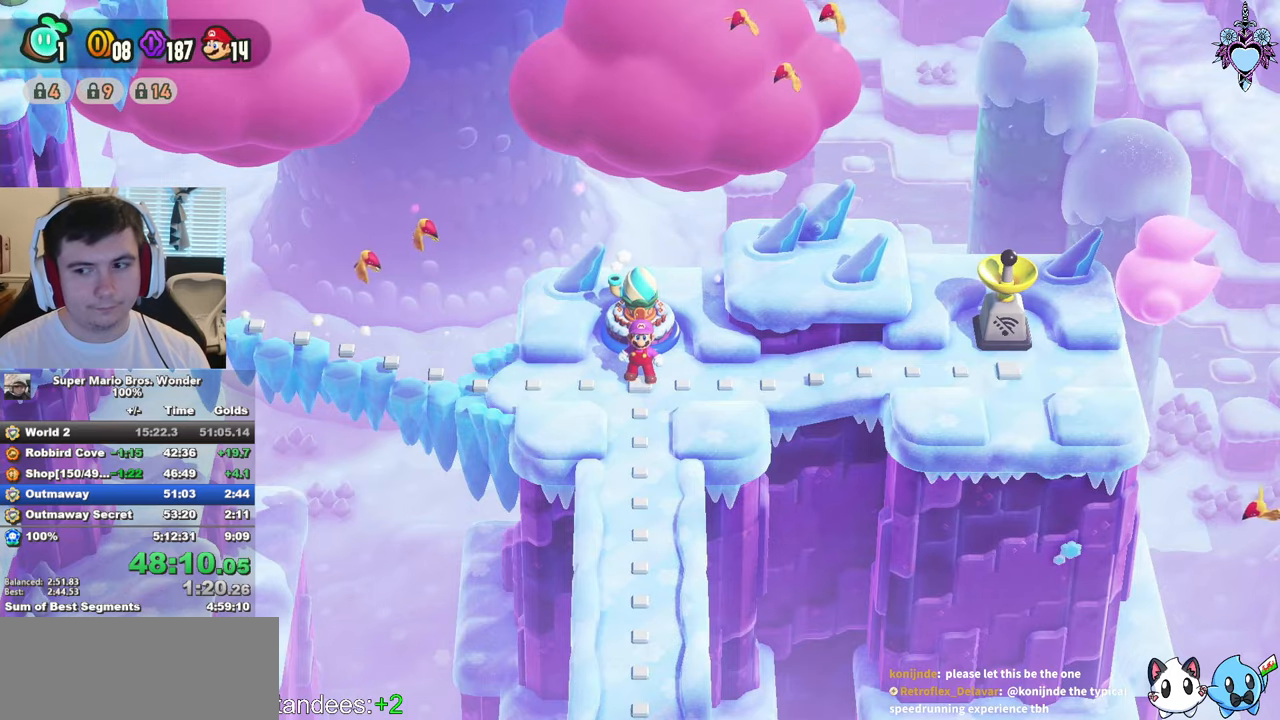
{"buttons": ["SQUARE"], "left_stick": "left", "right_stick": "center", "button_events": []}
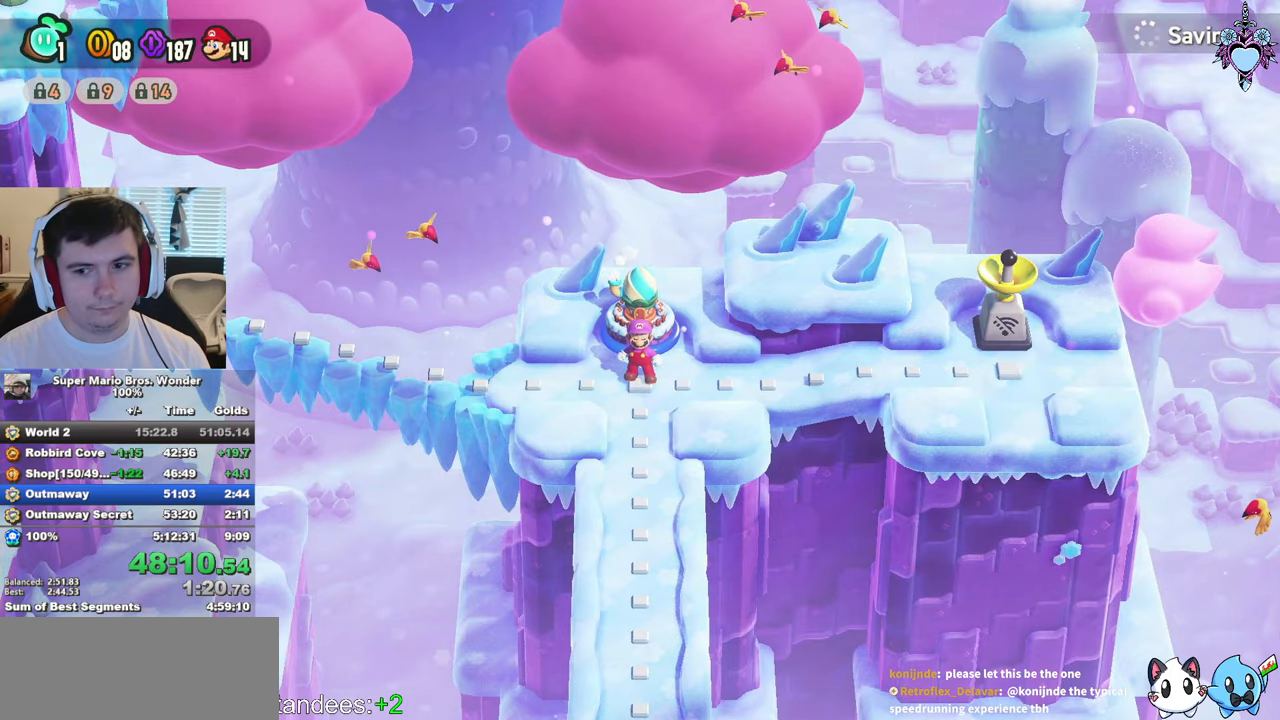
{"buttons": ["SQUARE"], "left_stick": "left", "right_stick": "center", "button_events": []}
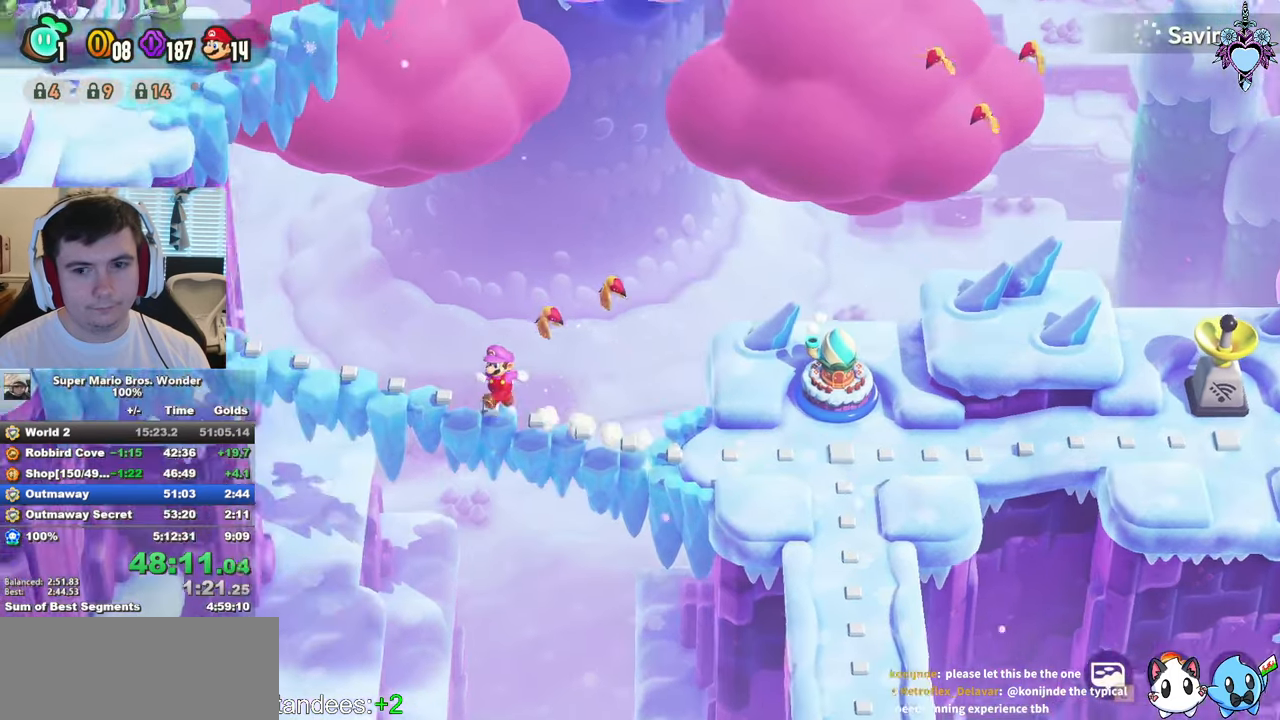
{"buttons": ["SQUARE"], "left_stick": "down-left", "right_stick": "center", "button_events": []}
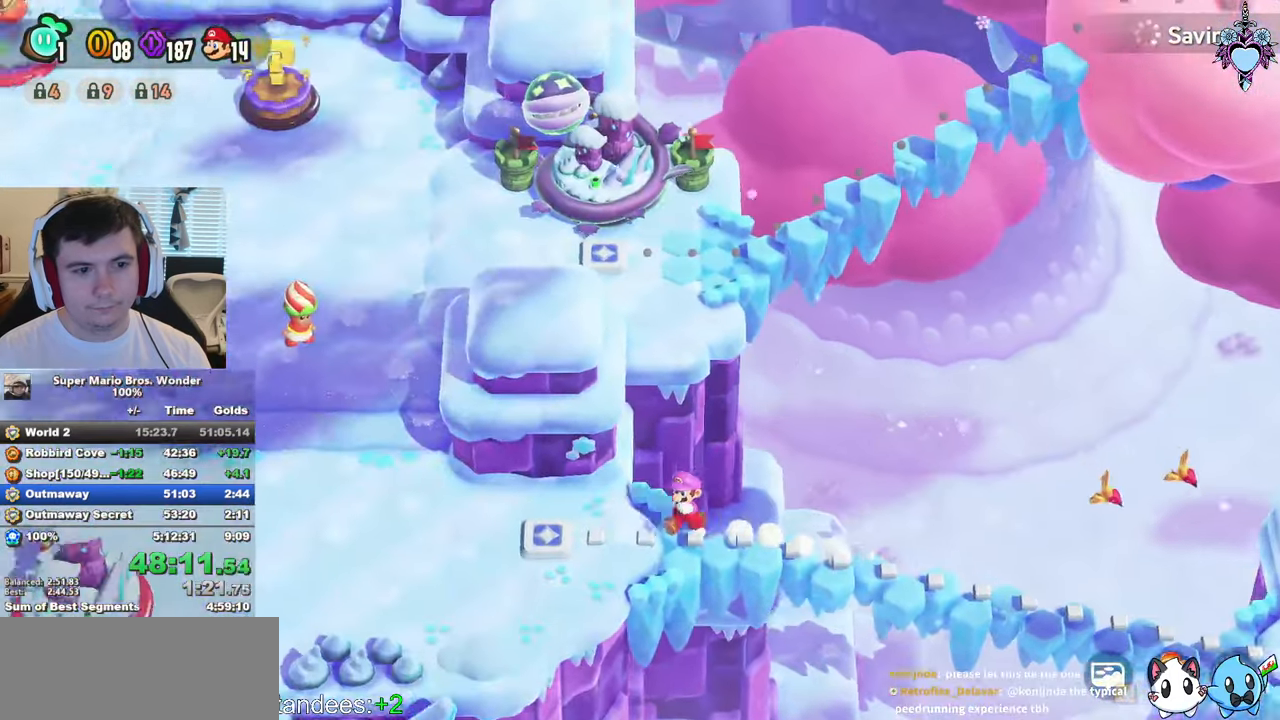
{"buttons": ["SQUARE"], "left_stick": "down-left", "right_stick": "center", "button_events": []}
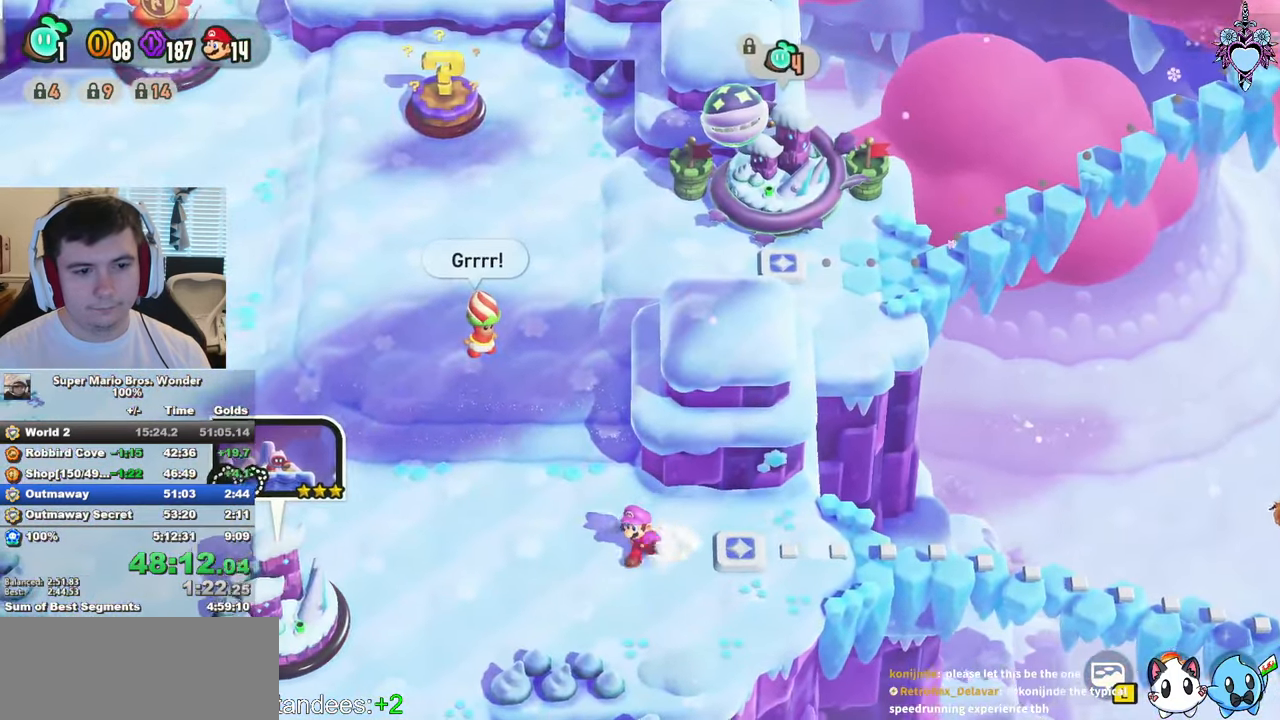
{"buttons": ["CIRCLE"], "left_stick": "left", "right_stick": "center", "button_events": [[100, "CROSS", "down"], [233, "CROSS", "up"], [233, "SQUARE", "up"], [366, "CIRCLE", "down"]]}
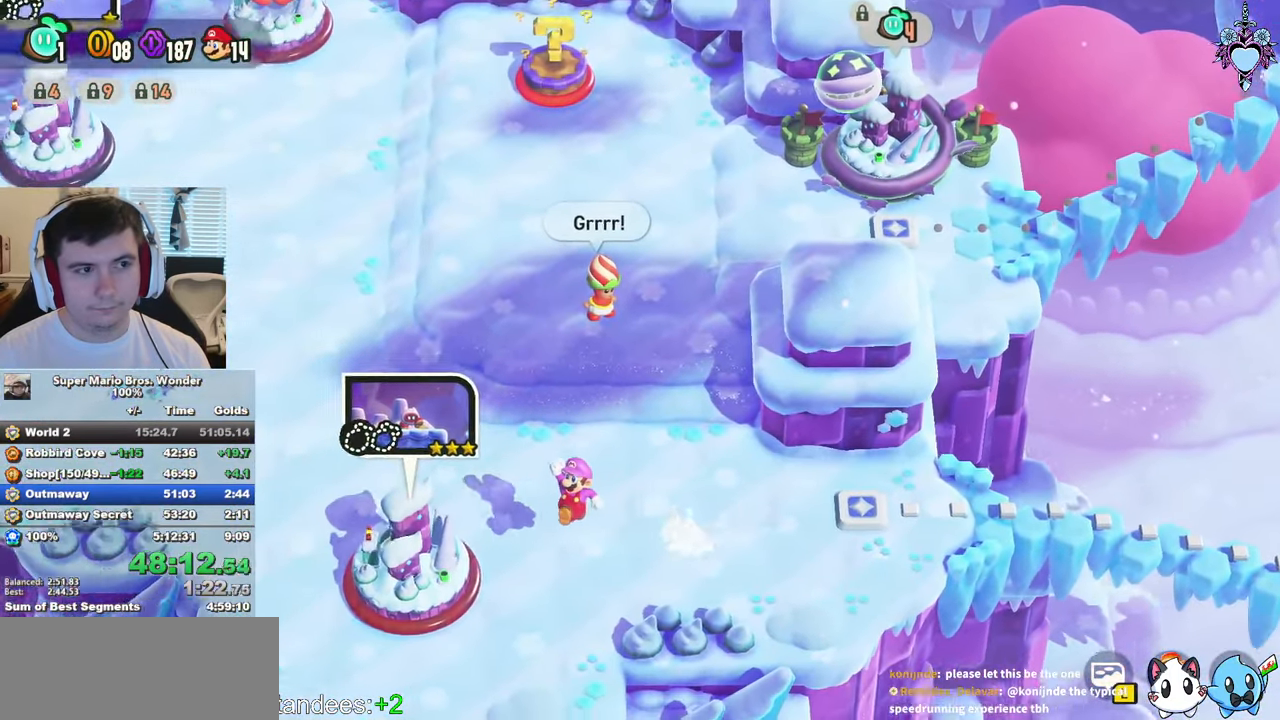
{"buttons": [], "left_stick": "center", "right_stick": "center", "button_events": [[66, "CIRCLE", "up"], [283, "CIRCLE", "down"], [366, "CIRCLE", "up"]]}
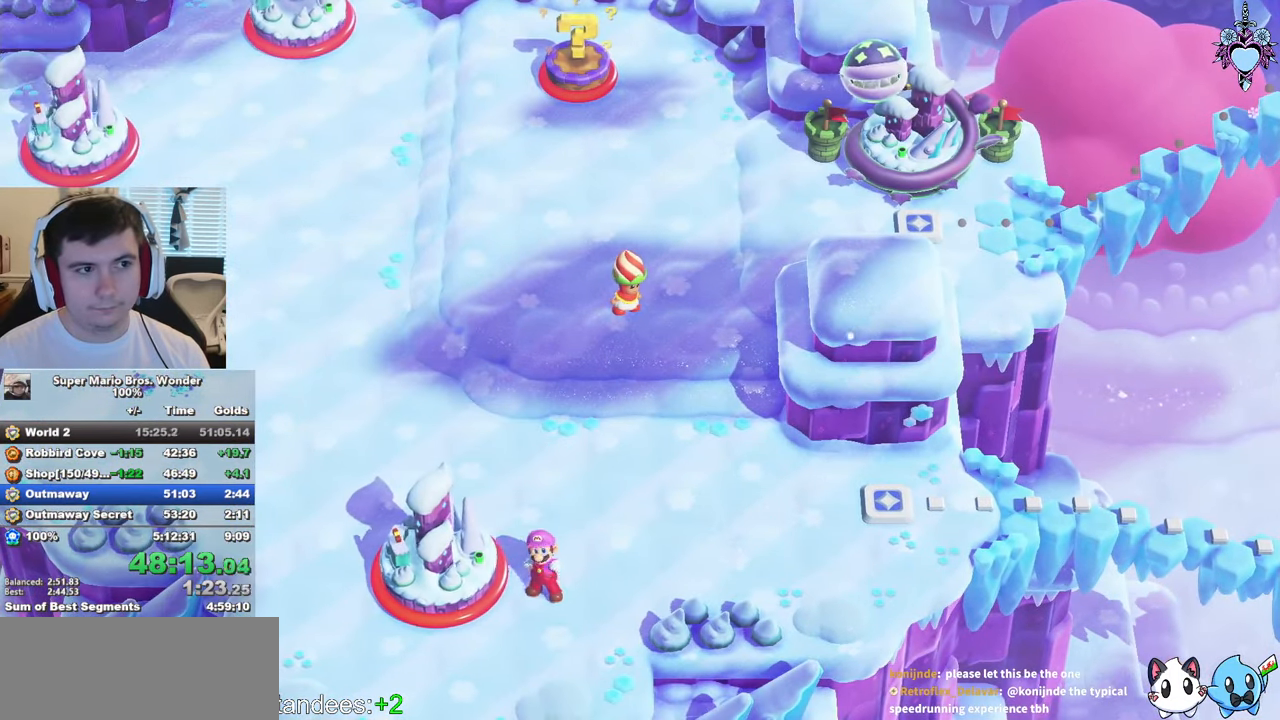
{"buttons": [], "left_stick": "center", "right_stick": "center", "button_events": []}
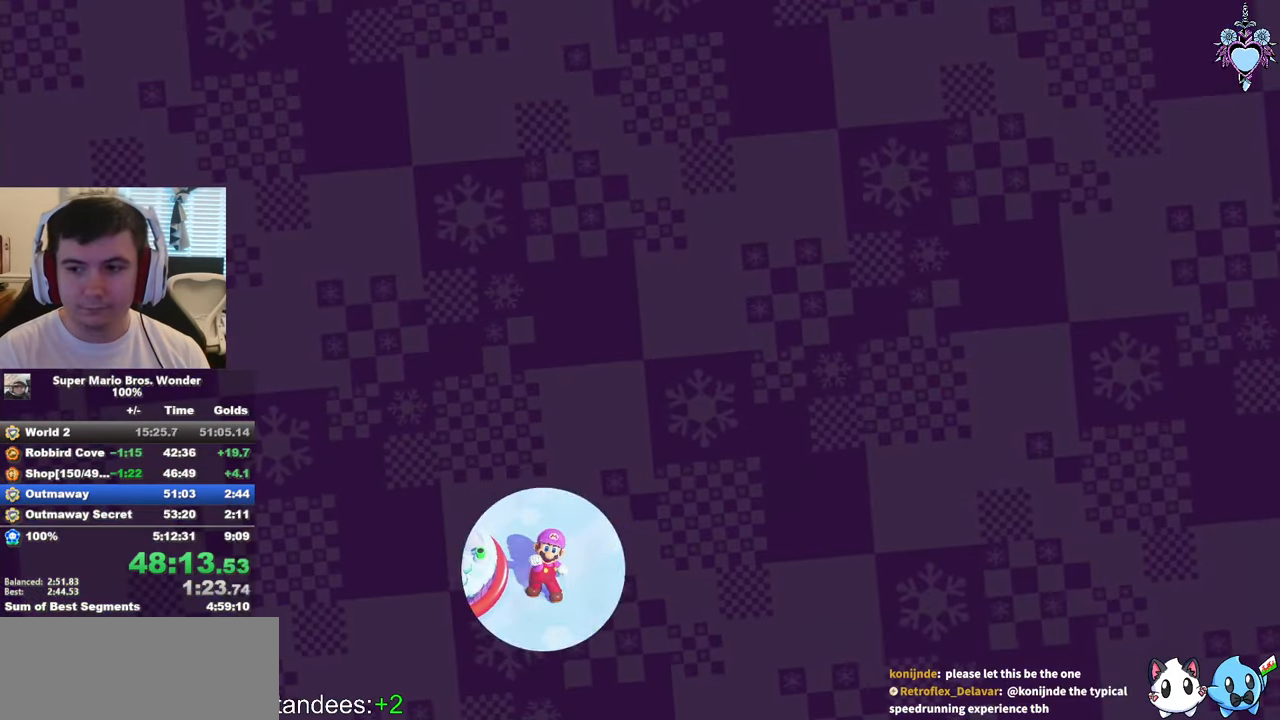
{"buttons": [], "left_stick": "center", "right_stick": "center", "button_events": []}
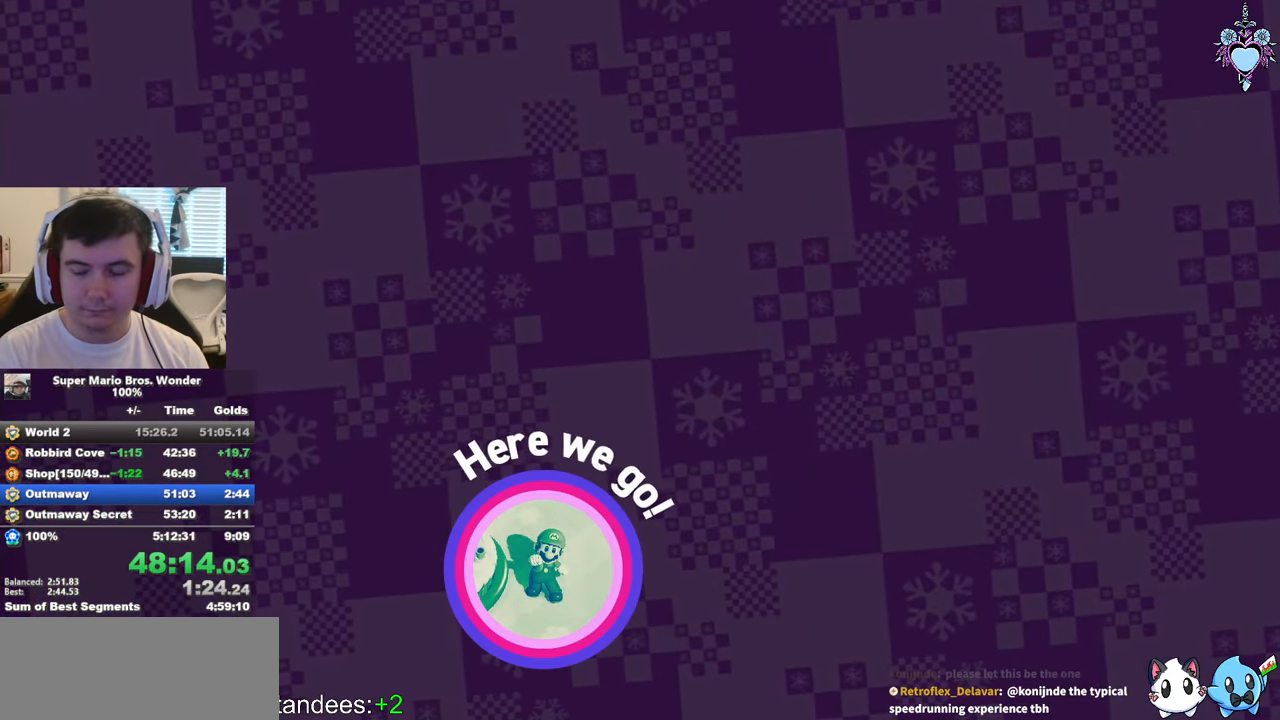
{"buttons": [], "left_stick": "center", "right_stick": "center", "button_events": []}
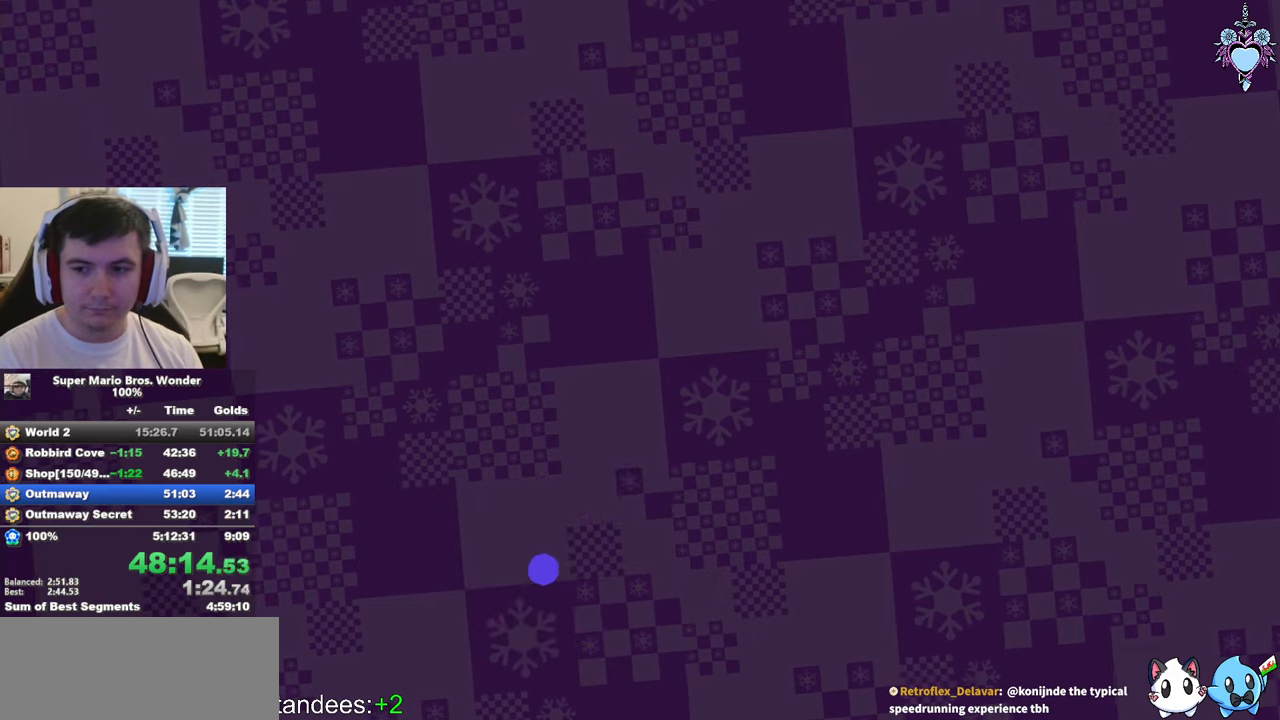
{"buttons": ["CROSS"], "left_stick": "center", "right_stick": "center", "button_events": [[133, "CROSS", "down"], [383, "CROSS", "up"], [500, "CROSS", "down"]]}
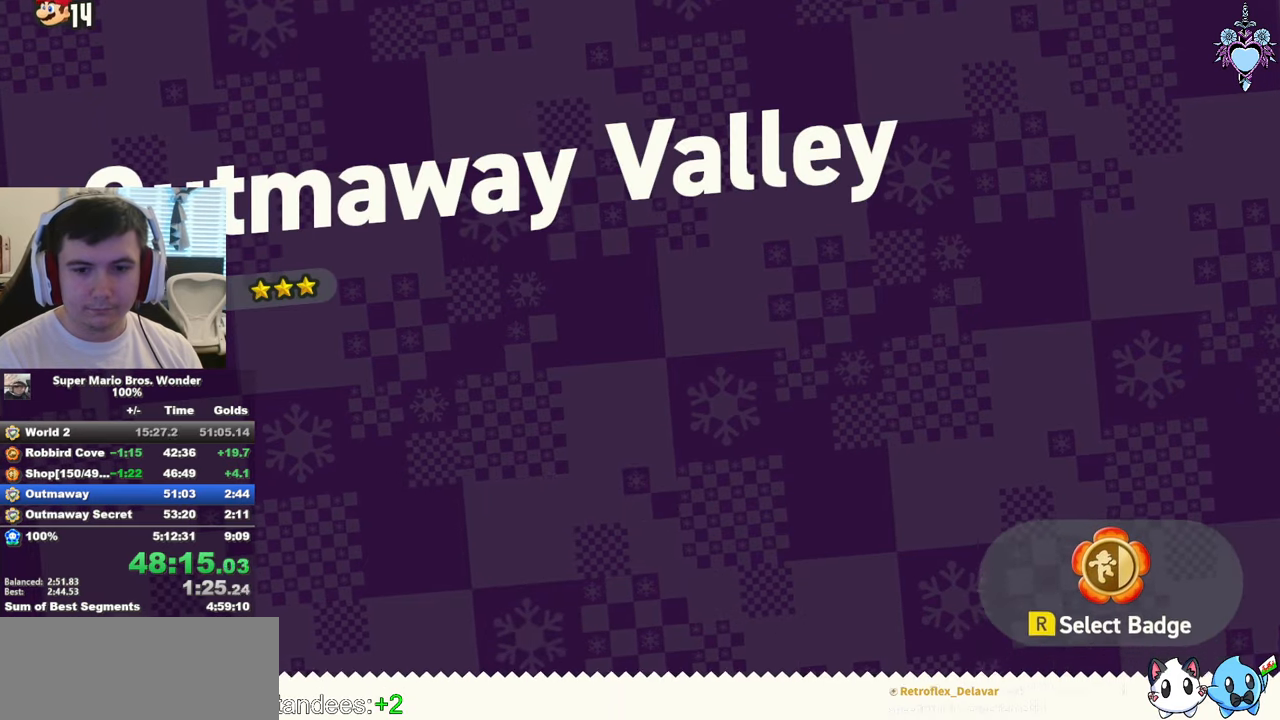
{"buttons": ["R2"], "left_stick": "center", "right_stick": "center", "button_events": [[117, "CROSS", "up"], [417, "R2", "down"]]}
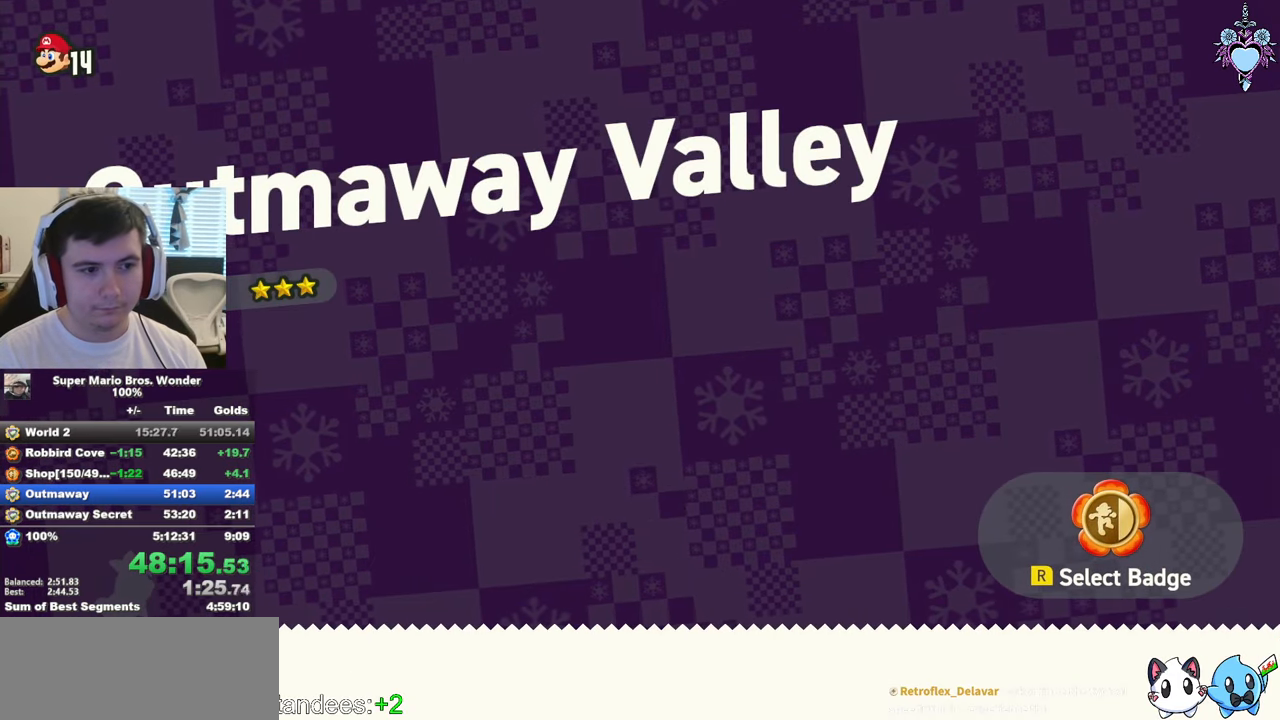
{"buttons": [], "left_stick": "center", "right_stick": "center", "button_events": [[100, "R2", "up"], [250, "DPAD_LEFT", "down"], [300, "DPAD_LEFT", "up"], [383, "DPAD_LEFT", "down"], [467, "DPAD_LEFT", "up"]]}
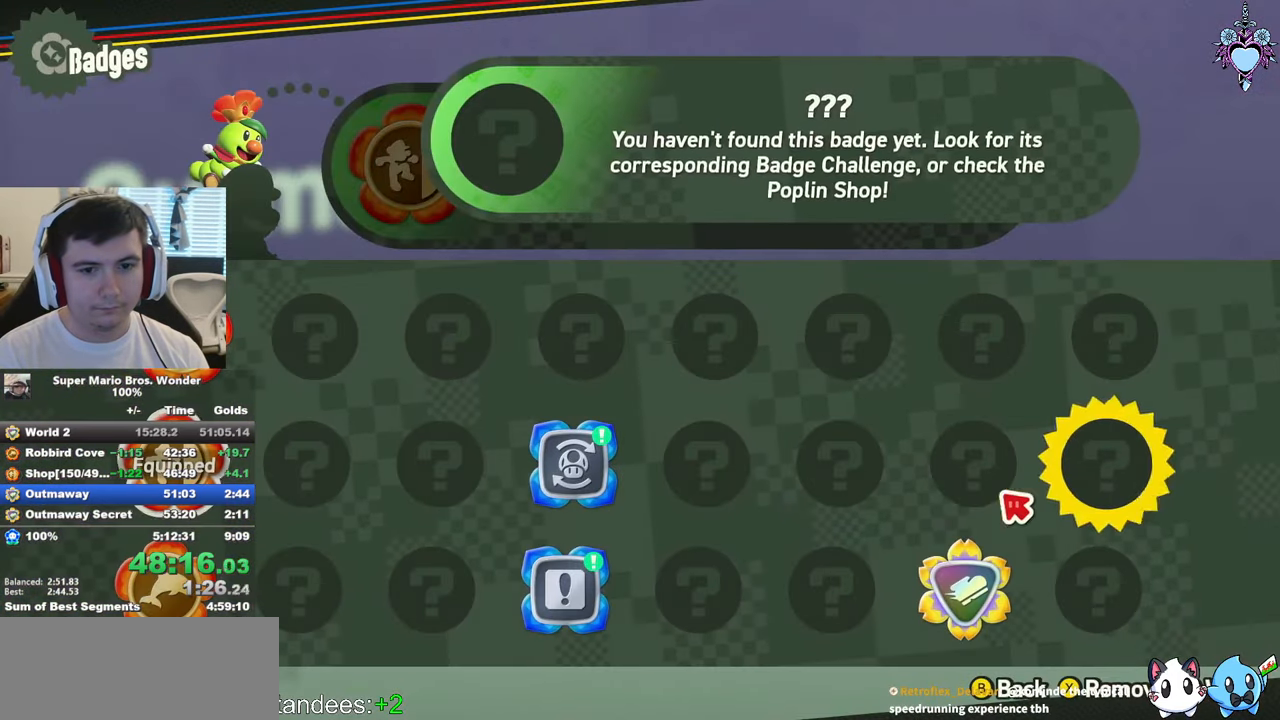
{"buttons": ["CROSS"], "left_stick": "center", "right_stick": "center", "button_events": [[50, "DPAD_DOWN", "down"], [133, "CIRCLE", "down"], [150, "DPAD_DOWN", "up"], [233, "CIRCLE", "up"], [317, "CROSS", "down"], [417, "CROSS", "up"], [500, "CROSS", "down"]]}
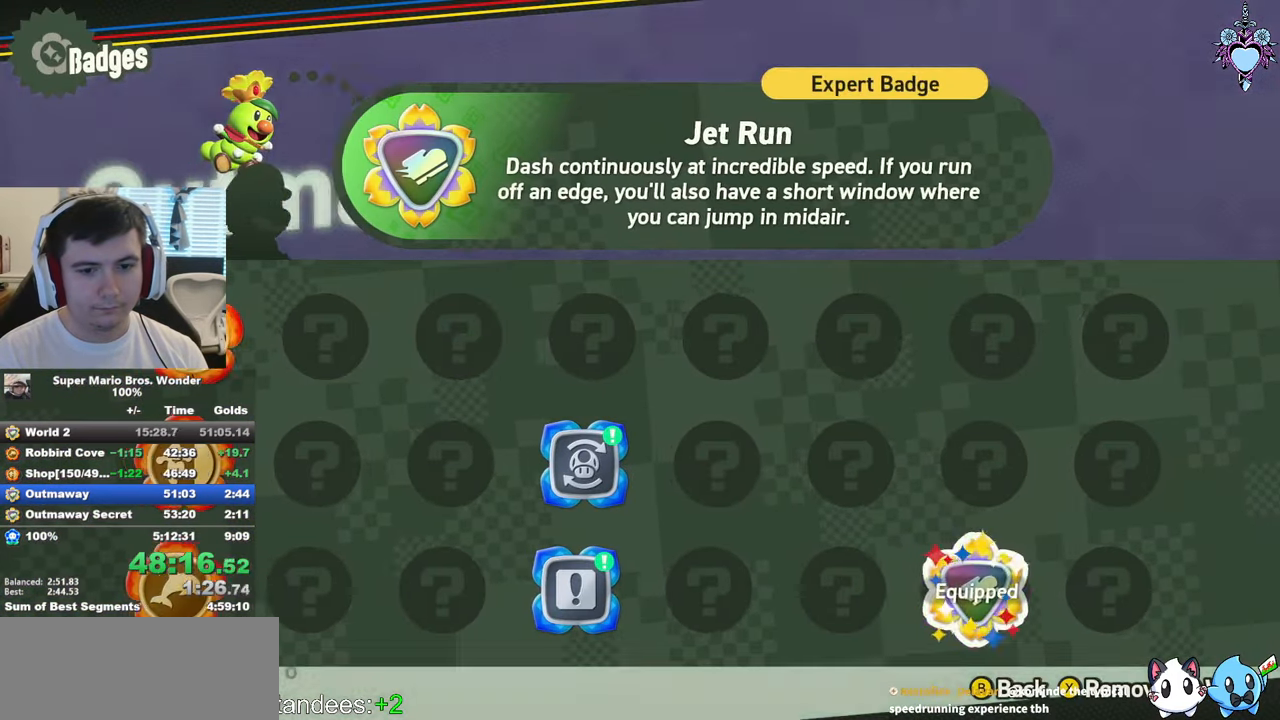
{"buttons": [], "left_stick": "center", "right_stick": "center", "button_events": [[100, "CROSS", "up"], [150, "CROSS", "down"], [250, "CROSS", "up"], [333, "CROSS", "down"], [433, "CROSS", "up"]]}
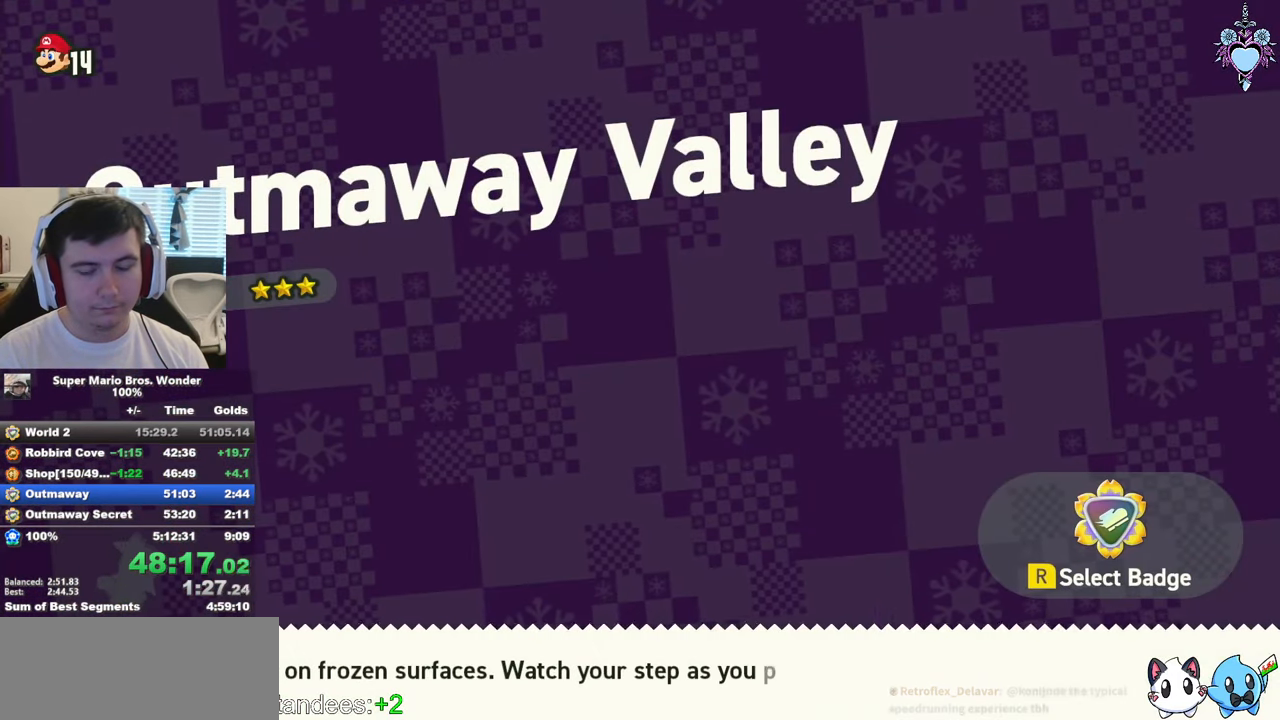
{"buttons": [], "left_stick": "center", "right_stick": "center", "button_events": [[33, "CROSS", "down"], [100, "CROSS", "up"], [200, "CROSS", "down"], [267, "CROSS", "up"], [350, "CROSS", "down"], [450, "CROSS", "up"]]}
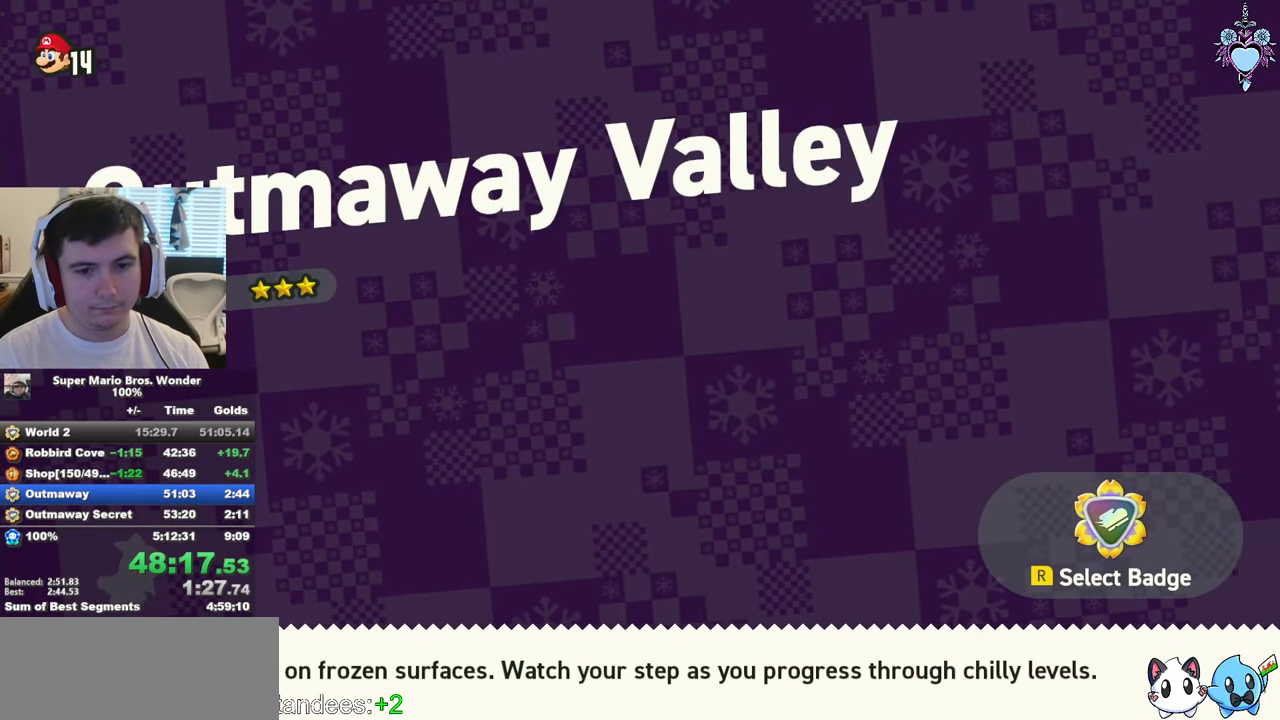
{"buttons": ["CROSS", "DPAD_RIGHT"], "left_stick": "center", "right_stick": "center", "button_events": [[17, "CROSS", "down"], [100, "CROSS", "up"], [183, "CROSS", "down"], [283, "CROSS", "up"], [317, "DPAD_RIGHT", "down"], [333, "CROSS", "down"]]}
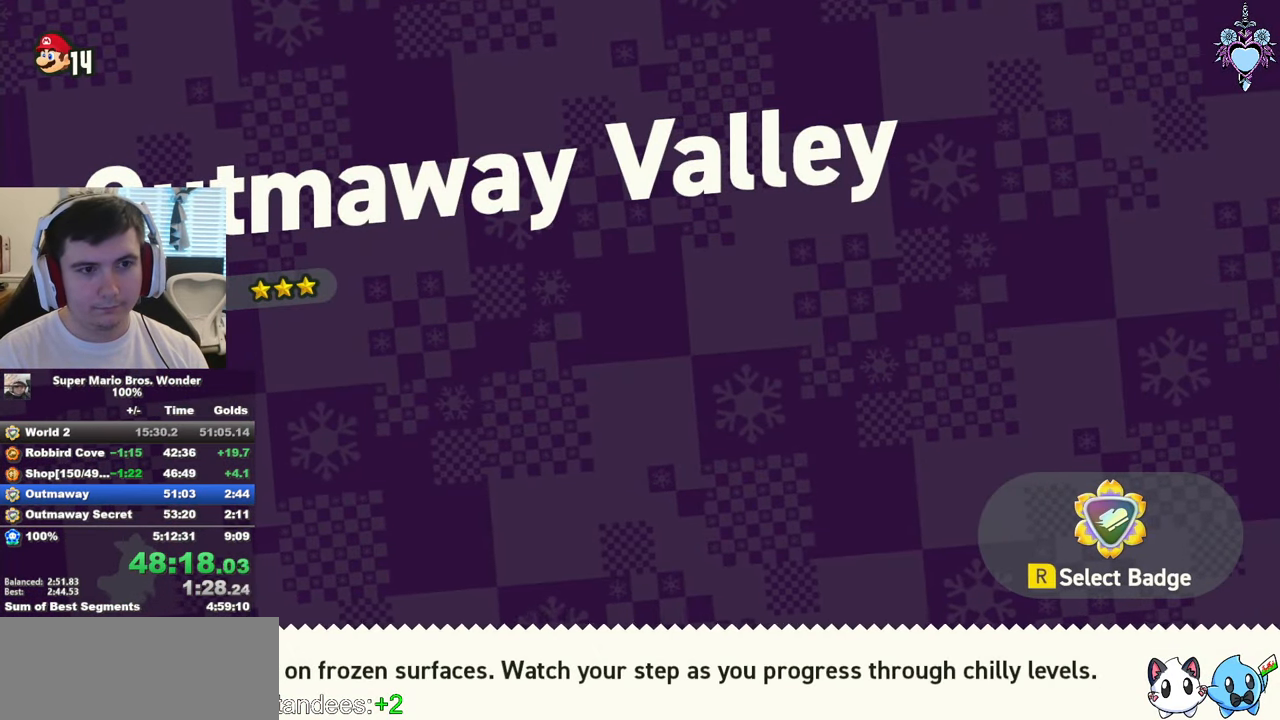
{"buttons": ["DPAD_RIGHT"], "left_stick": "center", "right_stick": "center", "button_events": [[100, "CROSS", "up"], [117, "DPAD_RIGHT", "up"], [183, "CROSS", "down"], [250, "CROSS", "up"], [333, "CROSS", "down"], [417, "CROSS", "up"], [500, "DPAD_RIGHT", "down"]]}
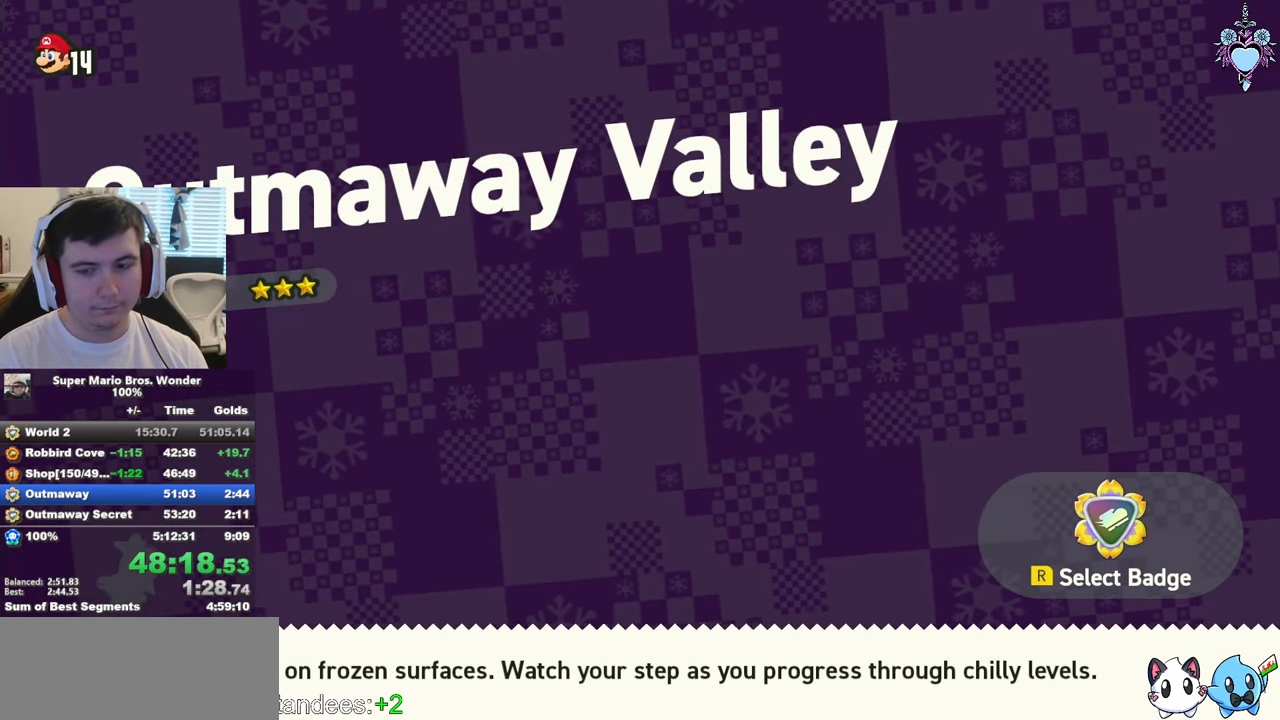
{"buttons": ["CROSS", "DPAD_RIGHT"], "left_stick": "center", "right_stick": "center", "button_events": [[17, "CROSS", "down"], [83, "CROSS", "up"], [167, "CROSS", "down"], [267, "CROSS", "up"], [317, "CROSS", "down"], [417, "CROSS", "up"], [483, "CROSS", "down"]]}
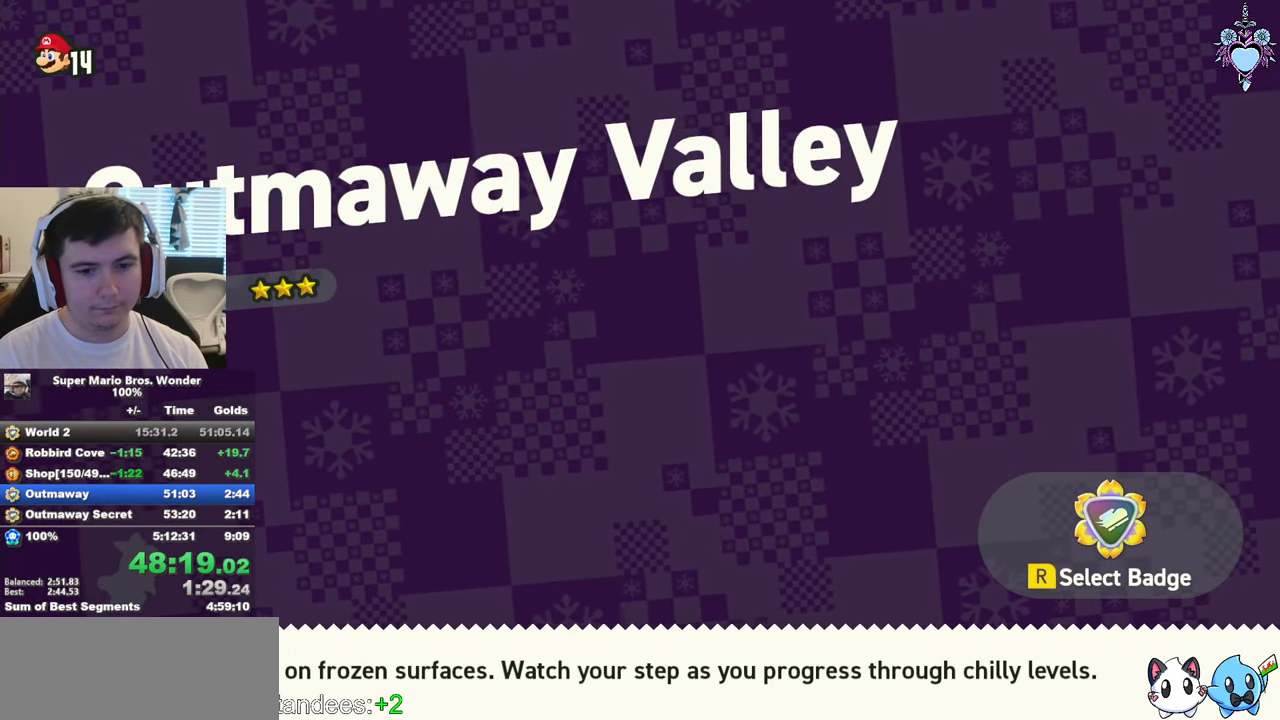
{"buttons": ["CROSS", "DPAD_RIGHT"], "left_stick": "center", "right_stick": "center", "button_events": [[67, "CROSS", "up"], [167, "CROSS", "down"], [233, "CROSS", "up"], [300, "CROSS", "down"], [400, "CROSS", "up"], [484, "CROSS", "down"]]}
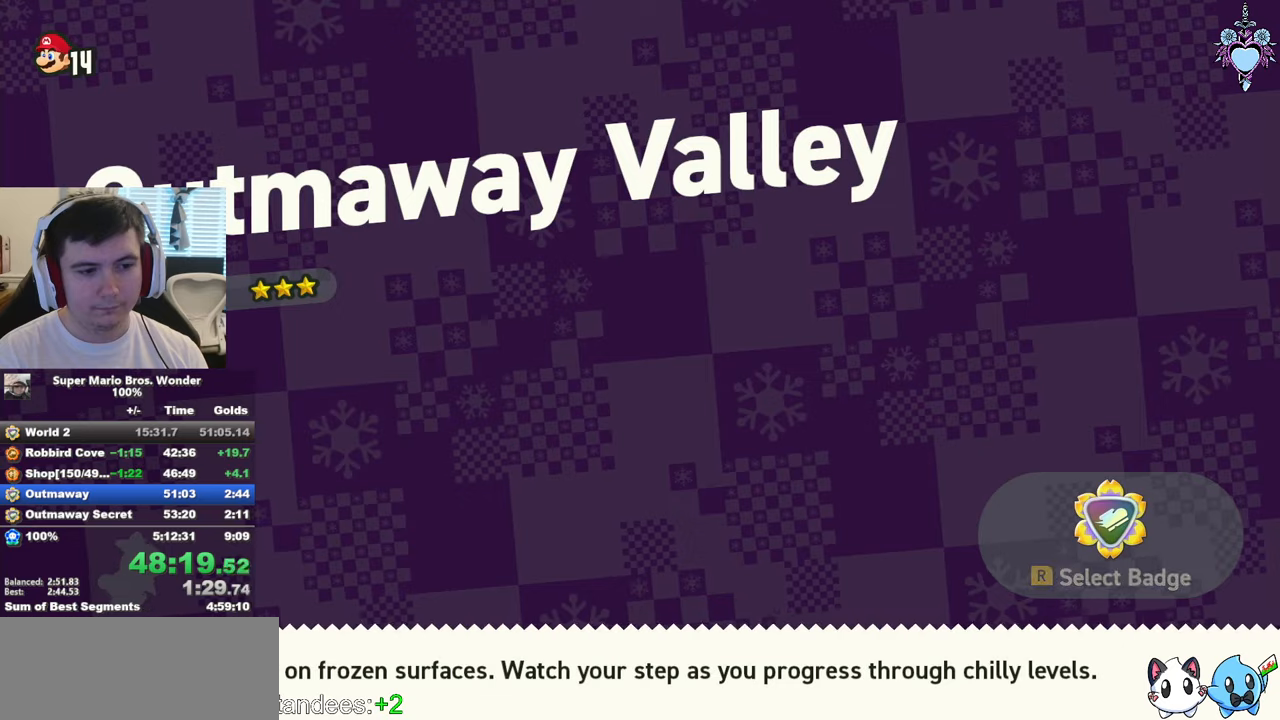
{"buttons": ["CROSS", "DPAD_RIGHT"], "left_stick": "center", "right_stick": "center", "button_events": [[67, "CROSS", "up"], [134, "CROSS", "down"], [217, "CROSS", "up"], [284, "CROSS", "down"], [367, "CROSS", "up"], [467, "CROSS", "down"]]}
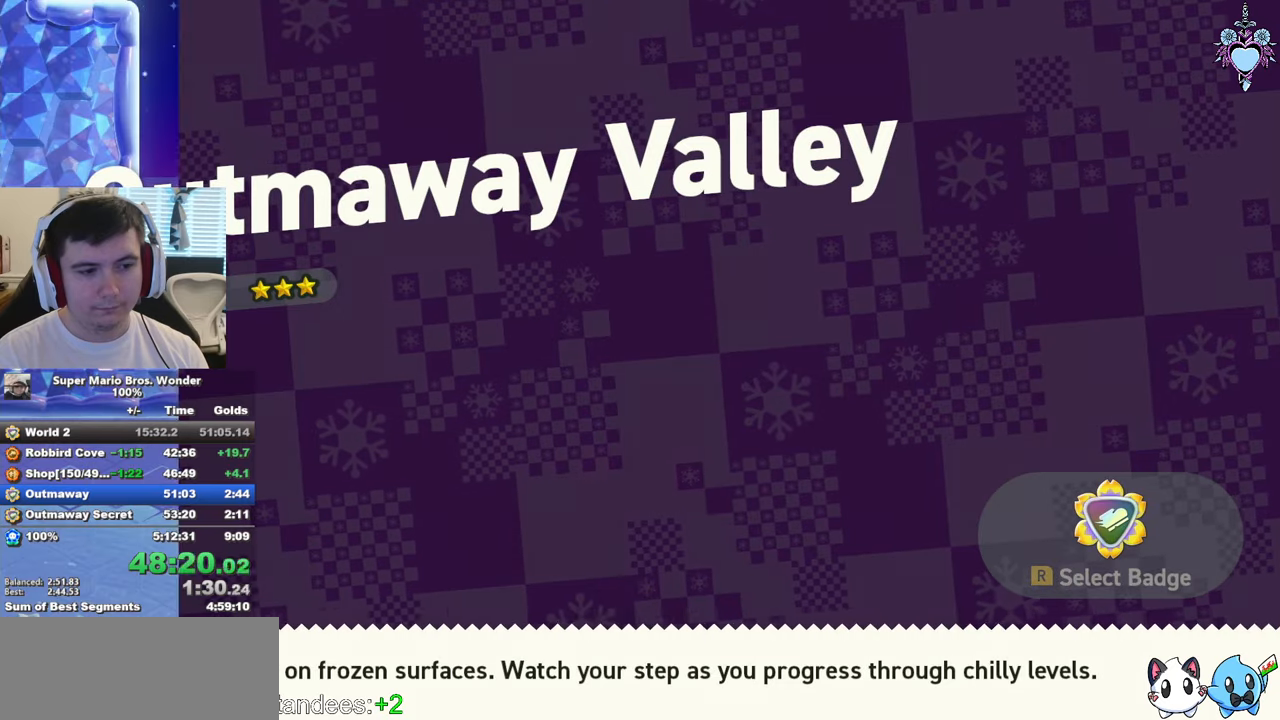
{"buttons": ["SQUARE", "DPAD_RIGHT"], "left_stick": "center", "right_stick": "center", "button_events": [[34, "CROSS", "up"], [100, "SQUARE", "down"]]}